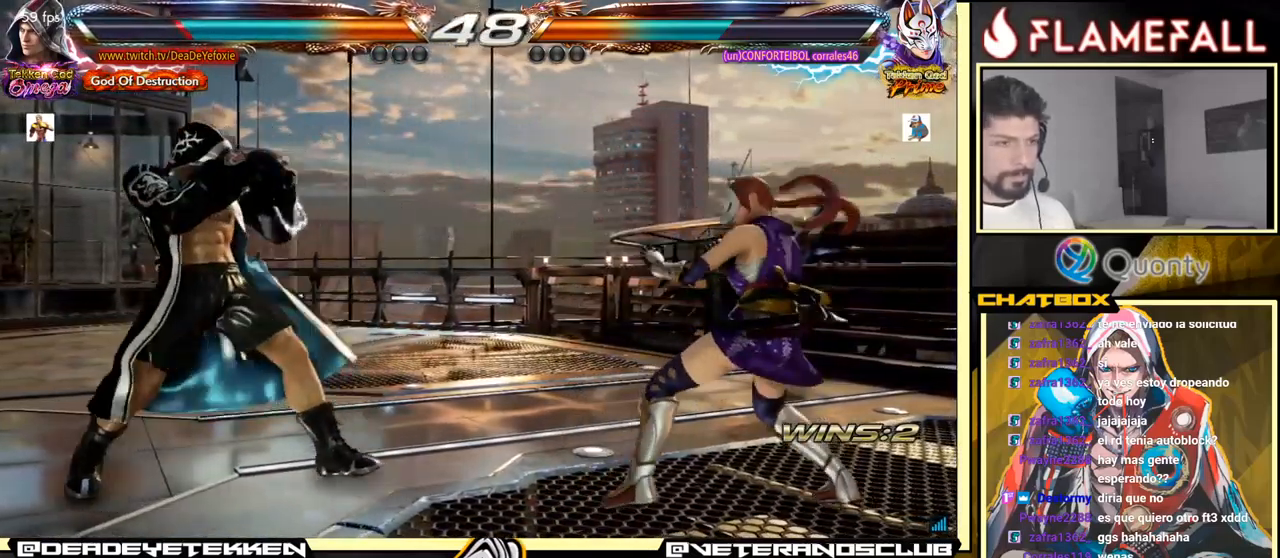
Gameplay with a controller (arcade stick); each line is a JSON object with the inputs held at the frame after it. "events" lists button and stick changes between this image and that frame as [ms after this image, input, new state], when the widget could be followed in between. Not read: L3 R3.
{"buttons": [], "left_stick": "center", "events": [[16, "R1", "down"], [16, "left_stick", "down-right"], [66, "R1", "up"], [150, "left_stick", "left"], [350, "left_stick", "center"]]}
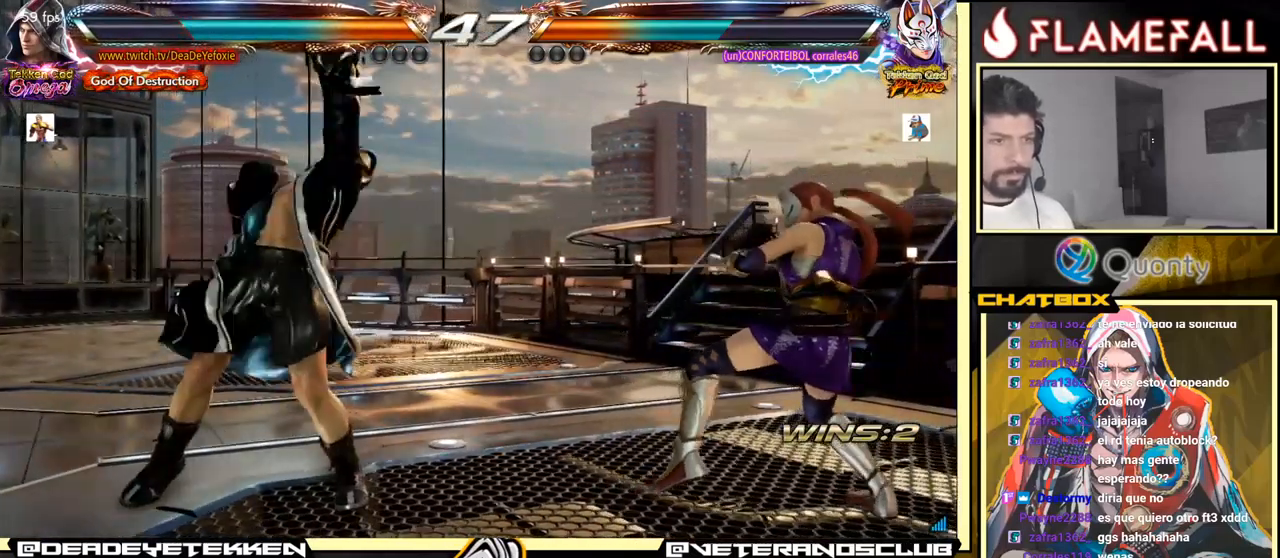
{"buttons": [], "left_stick": "left", "events": [[100, "left_stick", "left"]]}
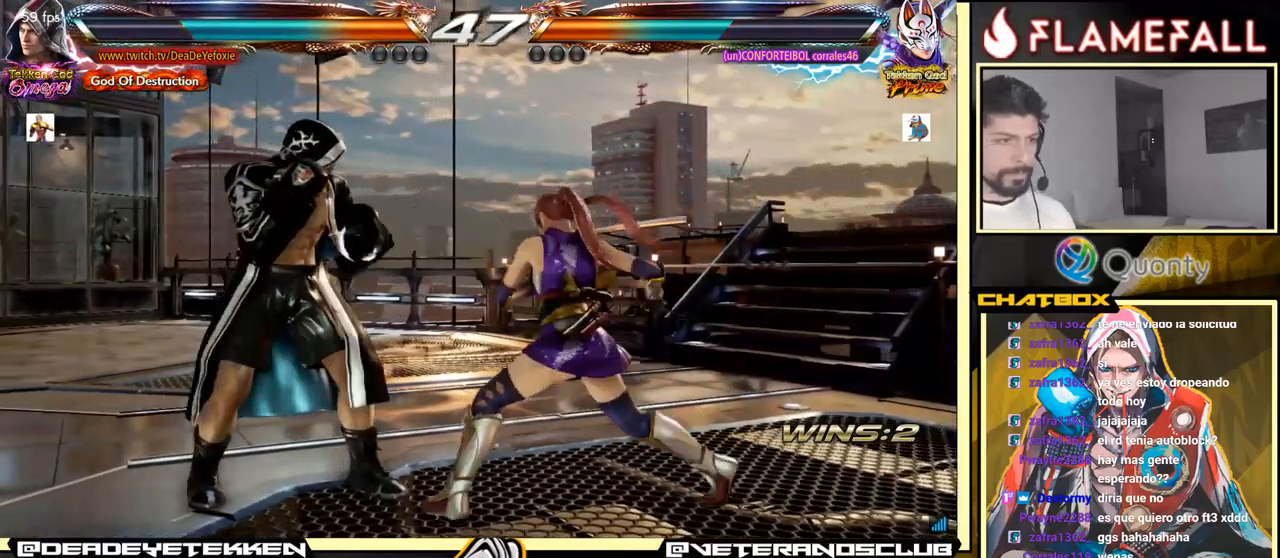
{"buttons": [], "left_stick": "down", "events": [[66, "left_stick", "center"], [150, "left_stick", "left"], [350, "left_stick", "down"]]}
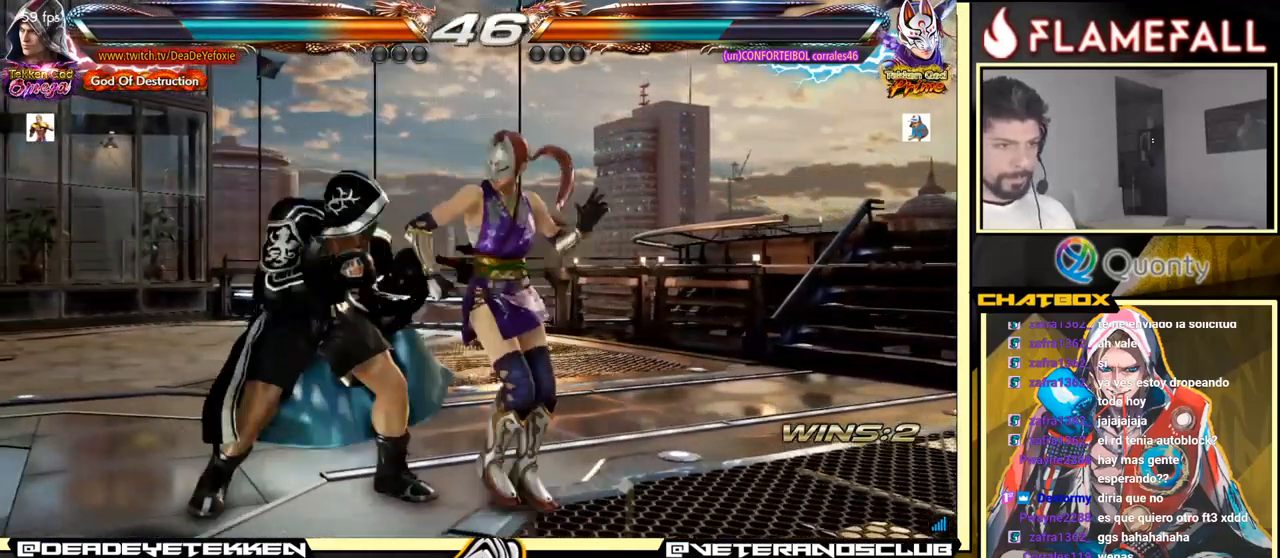
{"buttons": [], "left_stick": "left", "events": [[116, "left_stick", "center"], [166, "X", "down"], [250, "X", "up"], [266, "Y", "down"], [350, "left_stick", "left"], [366, "Y", "up"]]}
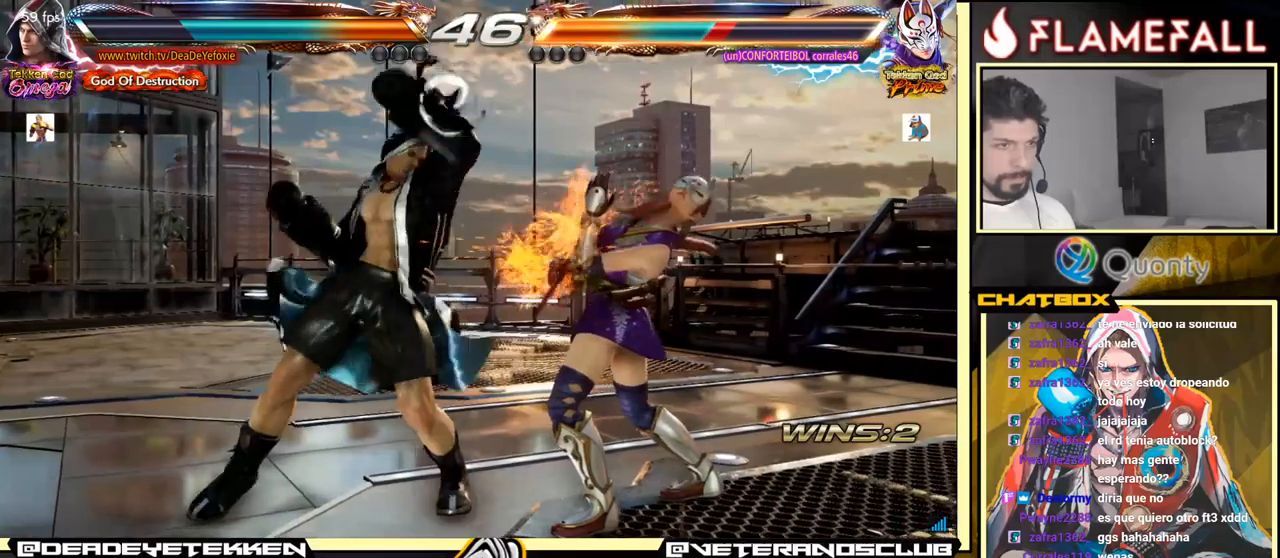
{"buttons": [], "left_stick": "down", "events": [[100, "left_stick", "center"], [383, "left_stick", "left"], [483, "left_stick", "down"]]}
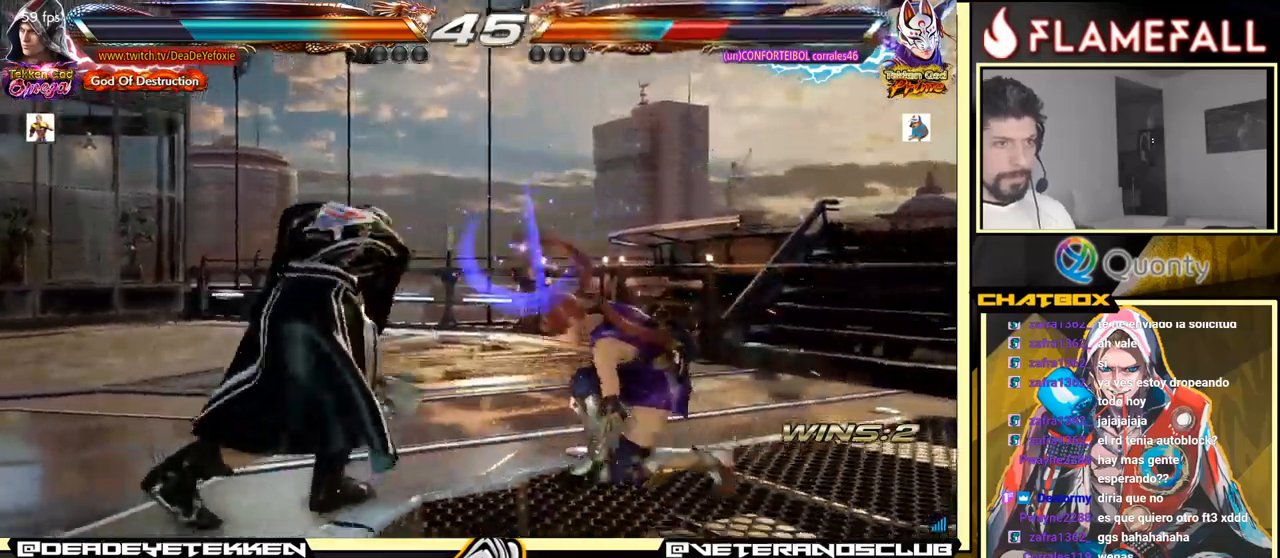
{"buttons": [], "left_stick": "left", "events": [[50, "left_stick", "right"], [83, "X", "down"], [183, "left_stick", "left"], [383, "X", "up"]]}
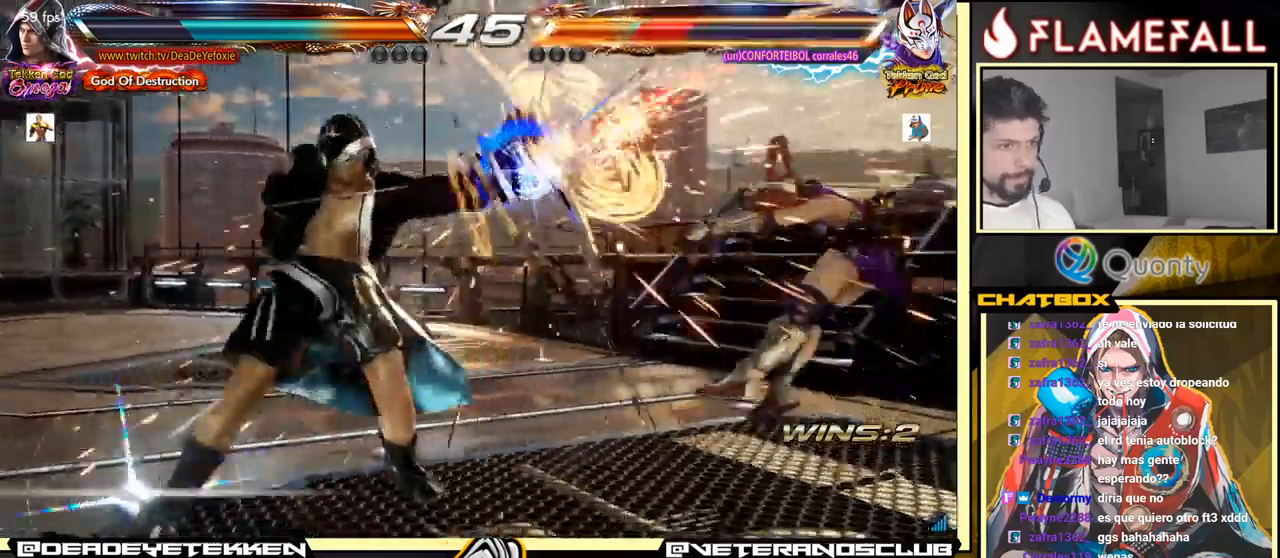
{"buttons": [], "left_stick": "right", "events": [[133, "left_stick", "center"], [333, "left_stick", "down-left"], [400, "left_stick", "center"], [483, "left_stick", "right"]]}
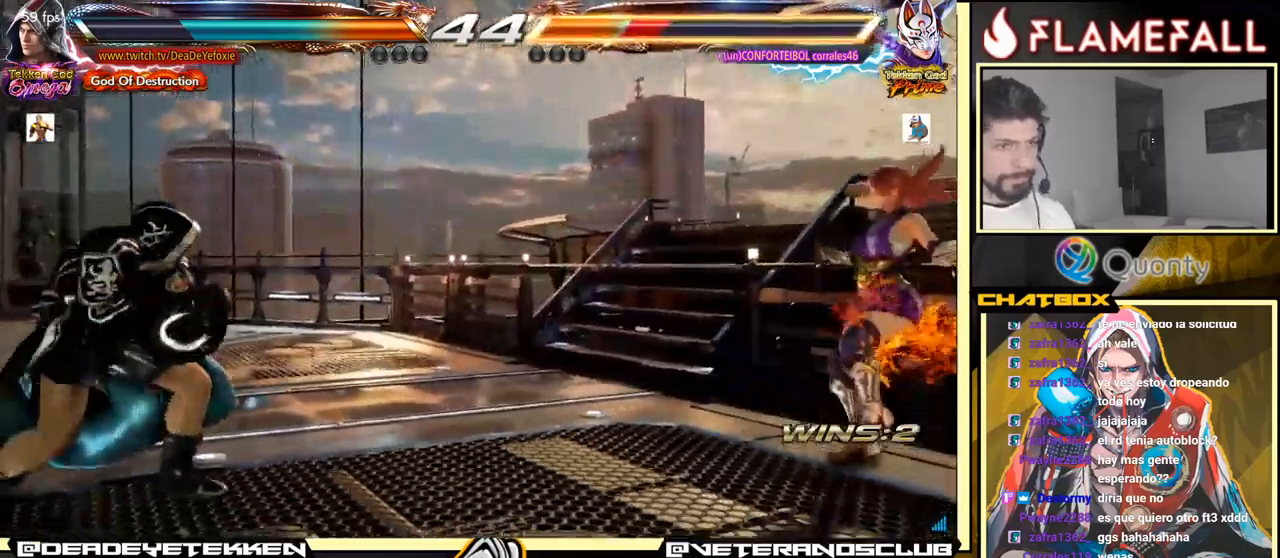
{"buttons": [], "left_stick": "center", "events": [[350, "left_stick", "left"], [483, "left_stick", "center"]]}
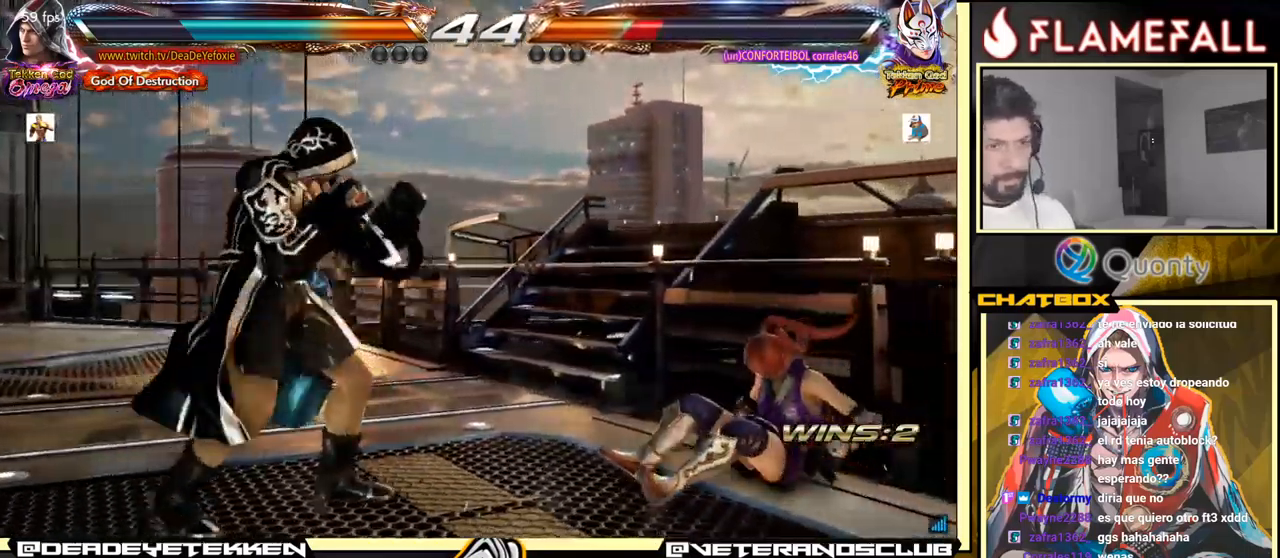
{"buttons": [], "left_stick": "right", "events": [[67, "left_stick", "right"], [167, "left_stick", "left"], [233, "left_stick", "center"], [317, "left_stick", "right"], [367, "left_stick", "center"], [483, "left_stick", "right"]]}
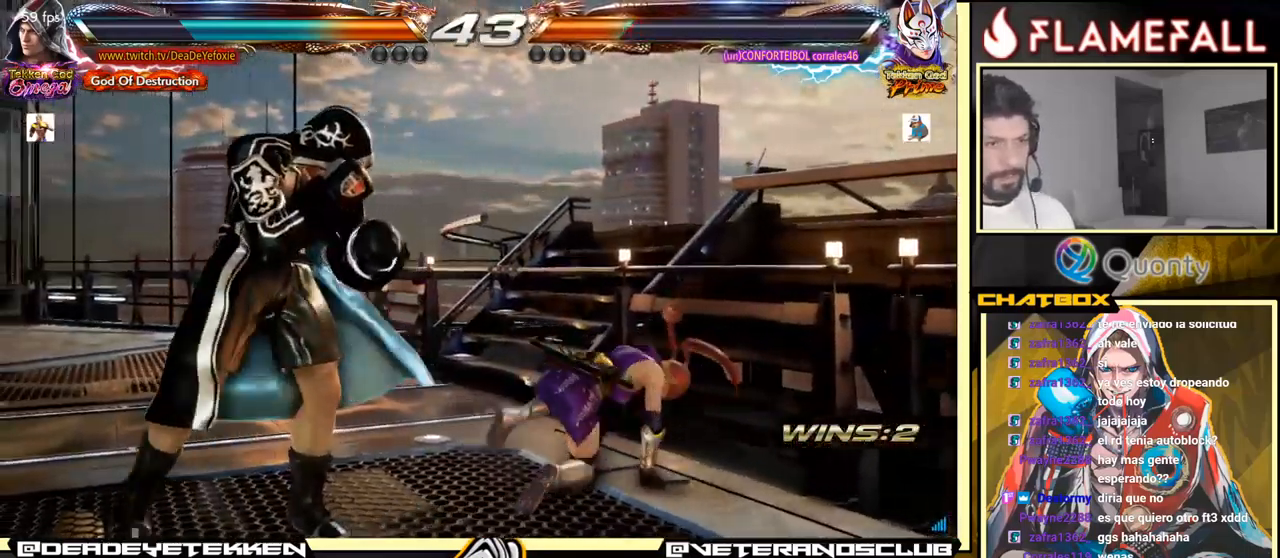
{"buttons": [], "left_stick": "center", "events": [[17, "left_stick", "center"], [50, "left_stick", "left"], [133, "R2", "down"], [133, "left_stick", "center"], [200, "R2", "up"], [200, "Y", "down"], [283, "Y", "up"]]}
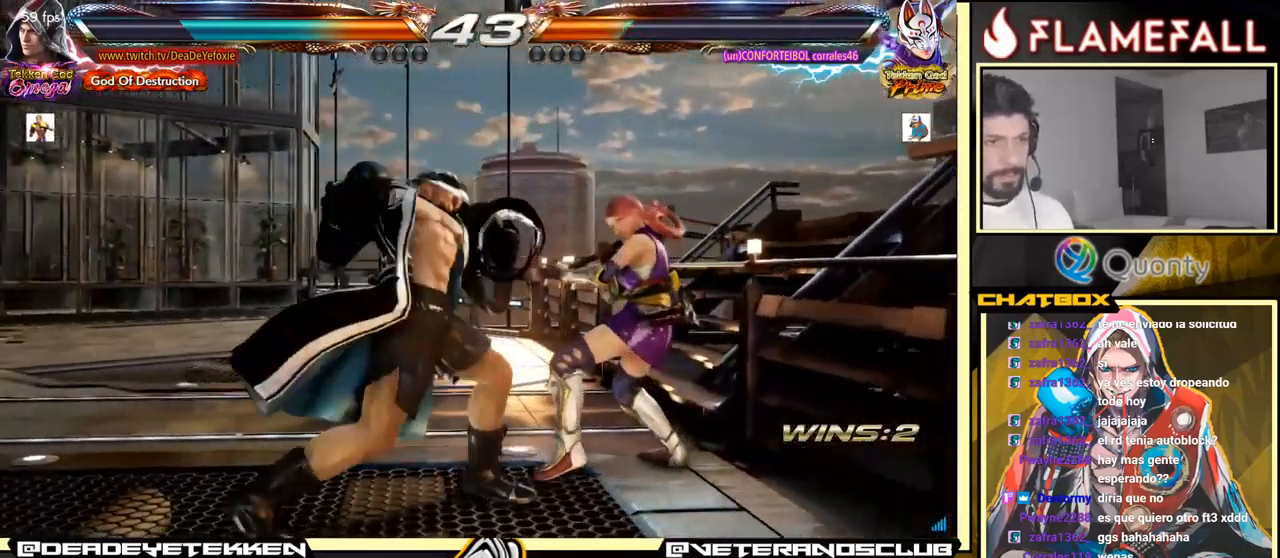
{"buttons": [], "left_stick": "center", "events": [[433, "left_stick", "left"], [500, "left_stick", "center"]]}
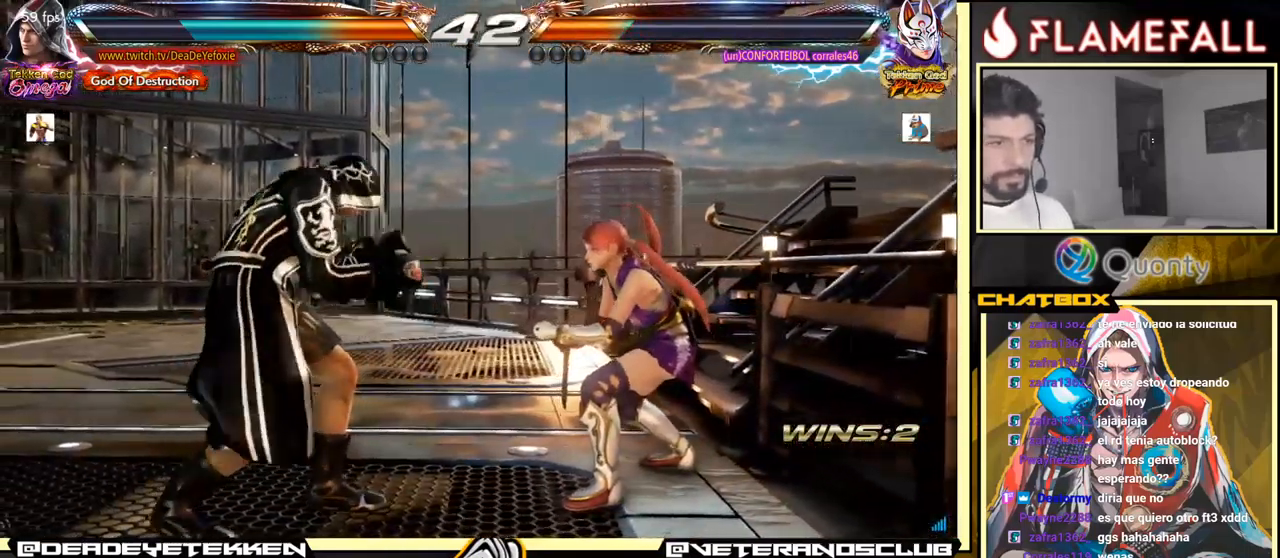
{"buttons": [], "left_stick": "left", "events": [[83, "left_stick", "left"], [233, "left_stick", "down-left"], [383, "left_stick", "left"]]}
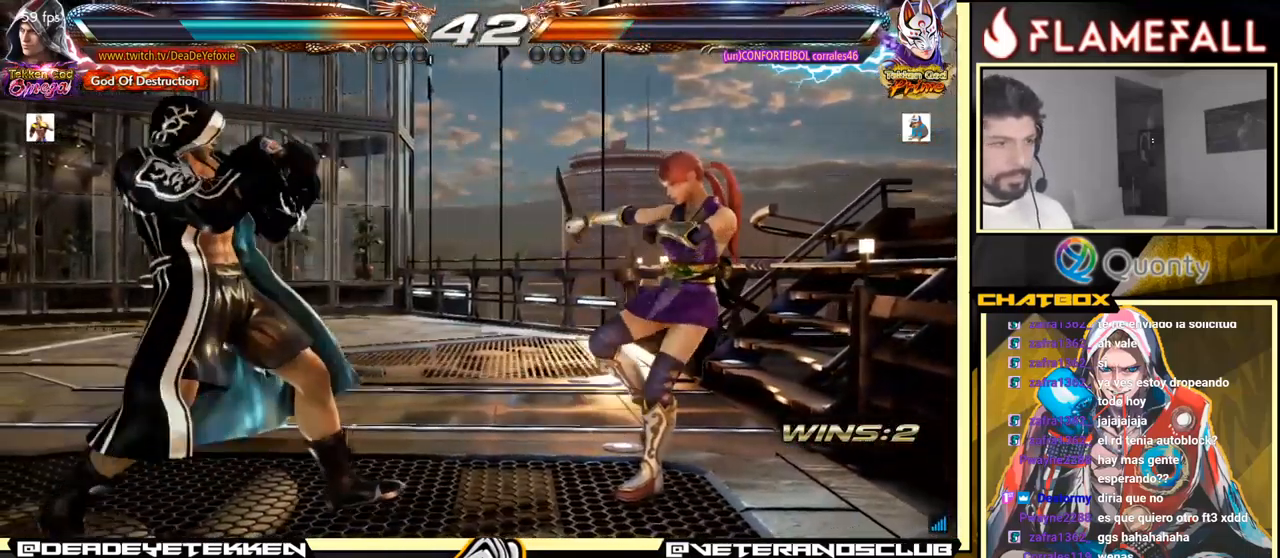
{"buttons": [], "left_stick": "down", "events": [[83, "left_stick", "center"], [267, "R2", "down"], [333, "left_stick", "down"], [350, "Y", "down"], [367, "R2", "up"], [433, "Y", "up"]]}
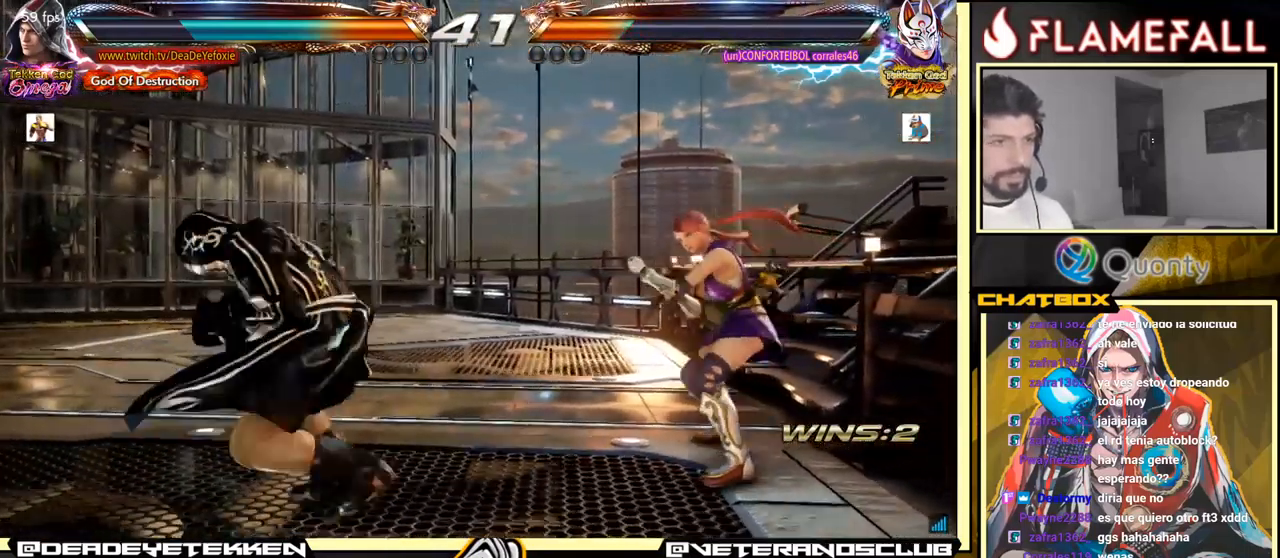
{"buttons": [], "left_stick": "center", "events": [[350, "left_stick", "left"], [483, "left_stick", "center"]]}
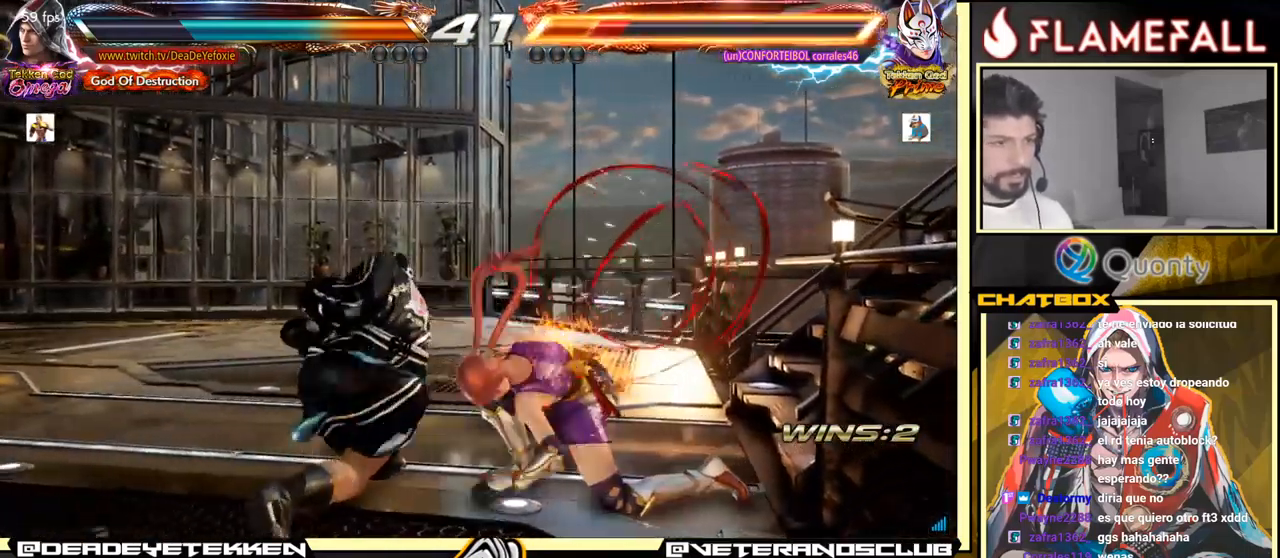
{"buttons": ["X"], "left_stick": "center", "events": [[317, "X", "down"], [367, "X", "up"], [417, "Y", "down"], [467, "X", "down"], [484, "Y", "up"]]}
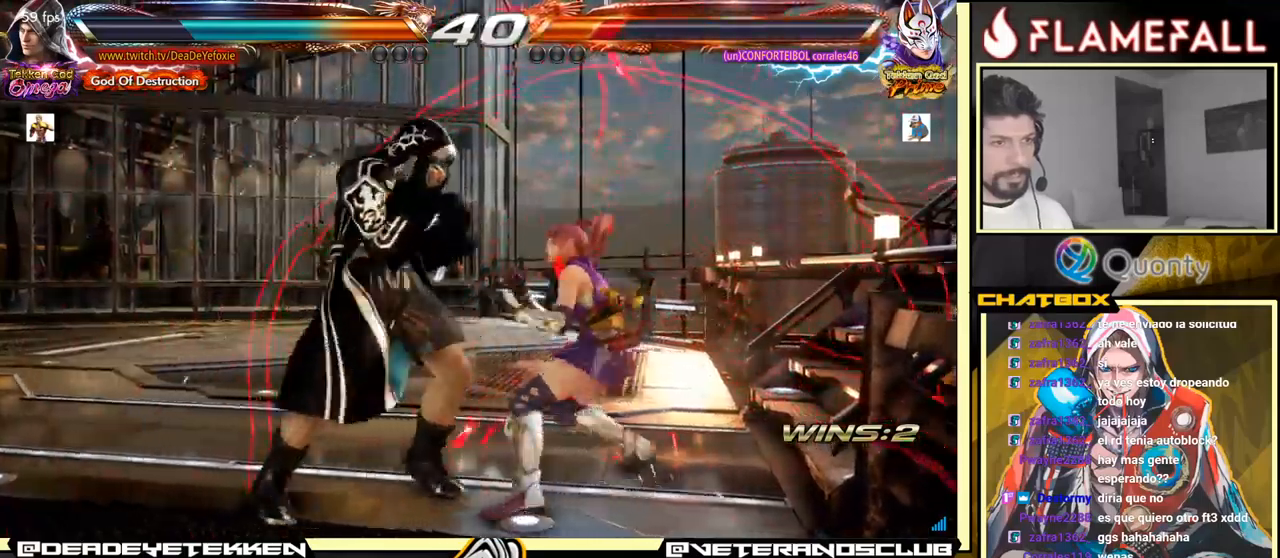
{"buttons": [], "left_stick": "right", "events": [[34, "X", "up"], [67, "left_stick", "right"], [167, "A", "down"], [450, "A", "up"]]}
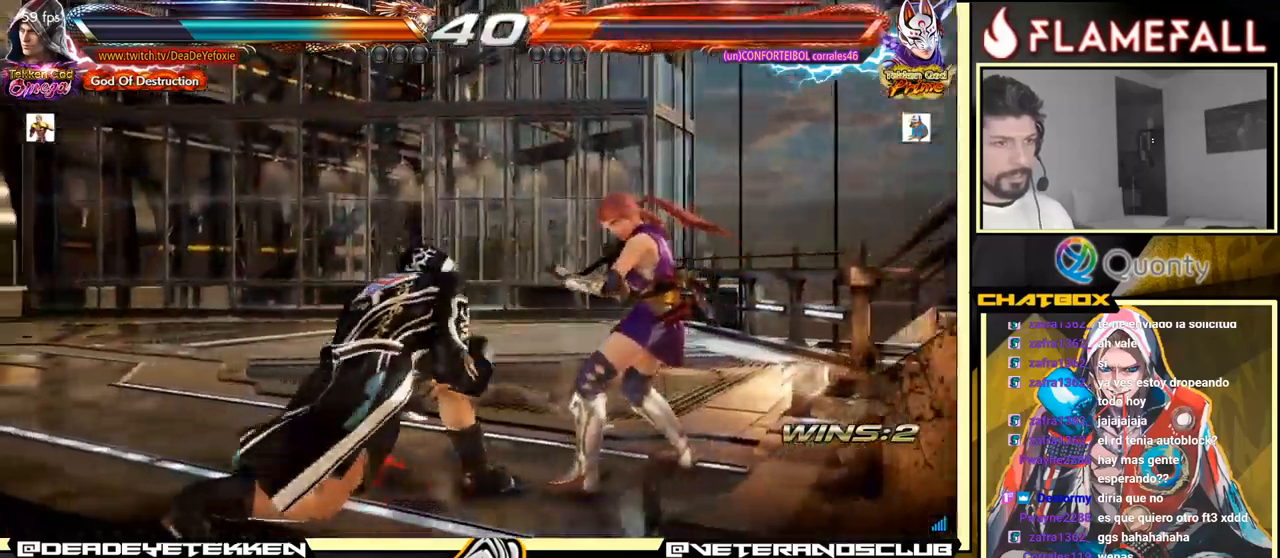
{"buttons": [], "left_stick": "right", "events": [[50, "left_stick", "down-left"], [234, "left_stick", "down"], [434, "left_stick", "center"], [500, "left_stick", "right"]]}
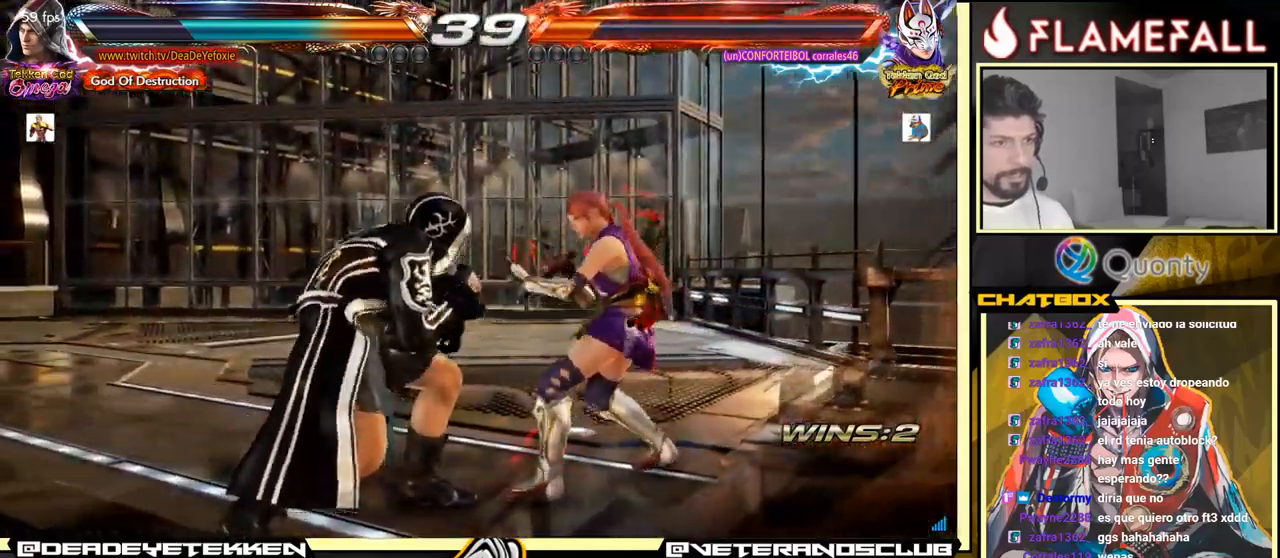
{"buttons": ["X"], "left_stick": "right", "events": [[317, "left_stick", "down"], [400, "left_stick", "right"], [450, "X", "down"]]}
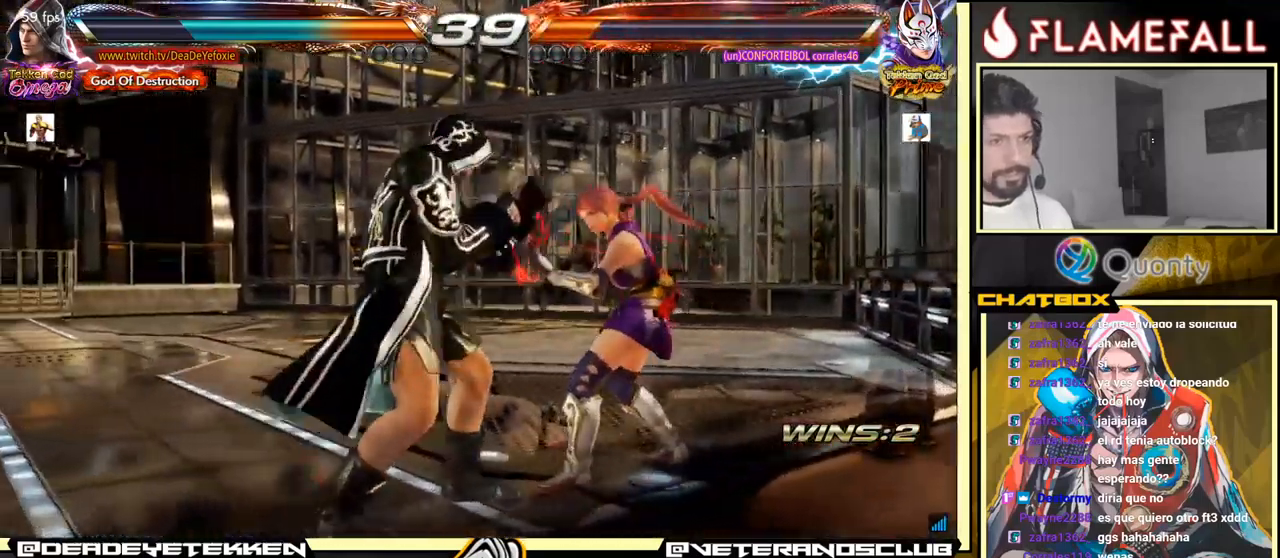
{"buttons": [], "left_stick": "left", "events": [[17, "X", "up"], [67, "left_stick", "left"]]}
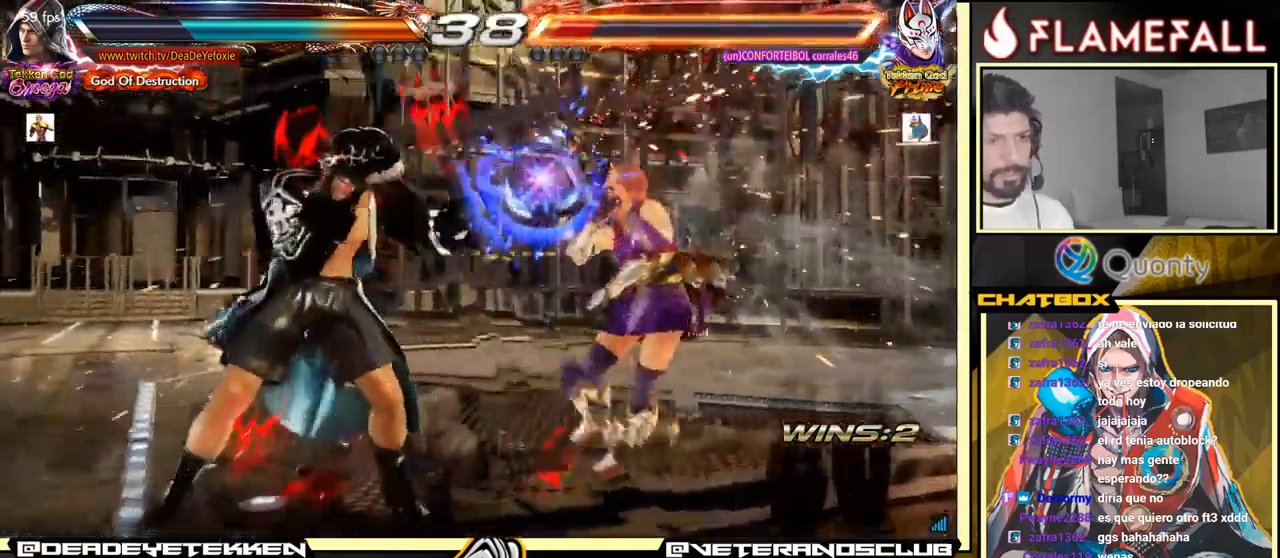
{"buttons": ["X"], "left_stick": "down-right", "events": [[150, "left_stick", "down"], [250, "left_stick", "right"], [300, "left_stick", "center"], [367, "left_stick", "right"], [450, "left_stick", "down-right"], [467, "X", "down"]]}
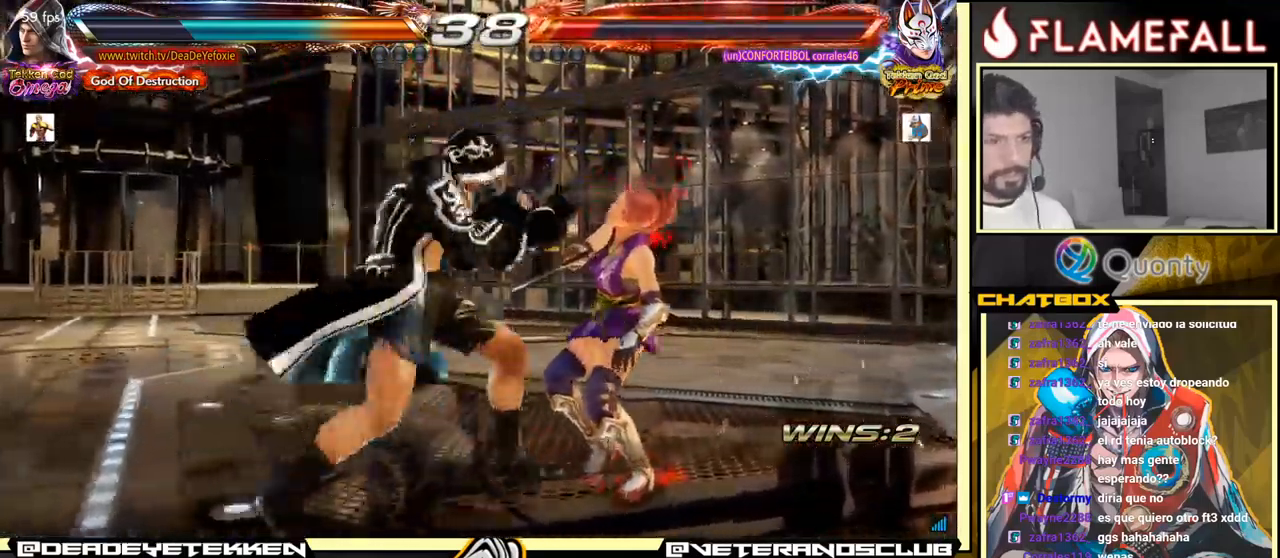
{"buttons": [], "left_stick": "center", "events": [[34, "X", "up"], [67, "left_stick", "center"]]}
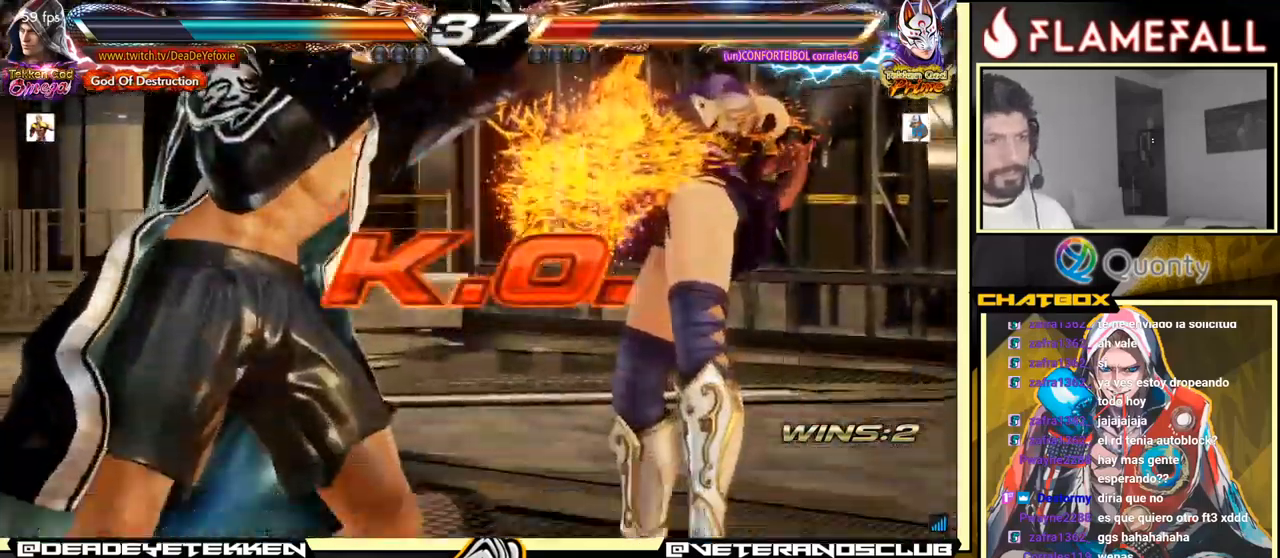
{"buttons": [], "left_stick": "center", "events": [[17, "X", "down"], [150, "X", "up"]]}